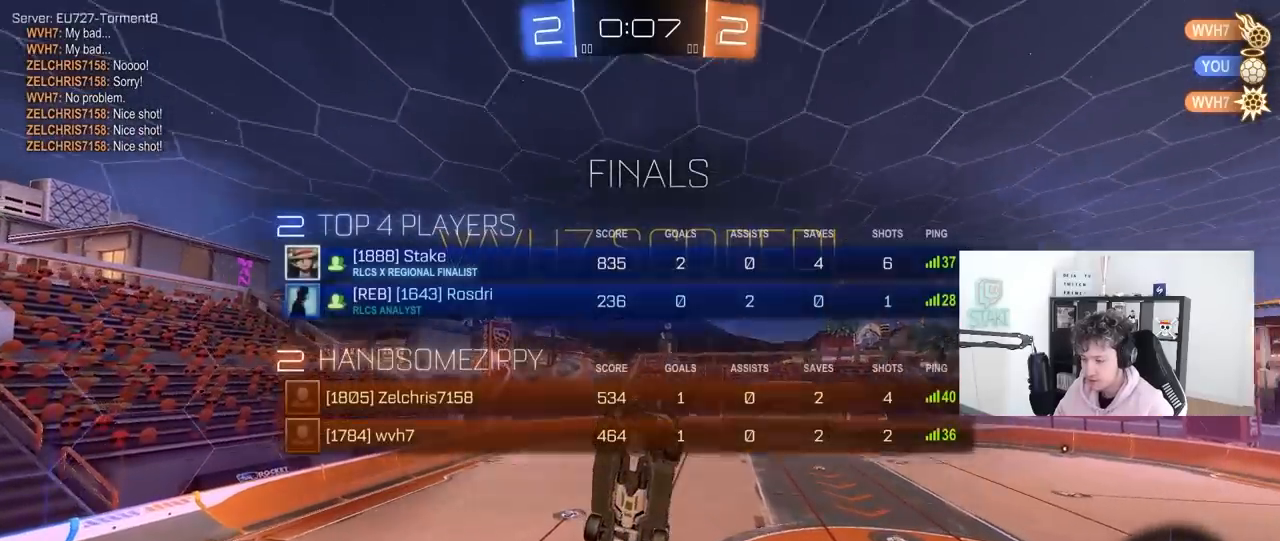
Gameplay with keyboard and mouse; each line is a JSON object with the keys and mouse buttons held at the frame after it. "events" lists presses ("down") and releases ("up") of "1", "2", "3", "4", "5", "a", "alt", "c", "caps_lock", "ctrl", "d", "e", "f", "g", "q", "r", "s", "shift", "space", "t", "tab", "v", "w", "x", "z", "mouse_left", "mouse_wheel" and "mouse_right" between this image and that frame as [ms after this image, input, new state], when the widget could be followed in between. "mouse_left", "mouse_wheel", "mouse_right" = the "left", "wheel", "right" buttons of the "mouse" list. No other keys are recorded. "wheel" means that the mouse wheel is clicked or scrolled. "mouse_move" is the direction in which the mouse moves at that frame (one of eight, or "still"), when it could be read.
{"keys": [], "mouse": [], "mouse_move": "still", "events": [[67, "tab", "up"], [217, "s", "down"], [300, "a", "down"], [350, "shift", "down"], [400, "a", "up"], [400, "s", "up"], [400, "shift", "up"]]}
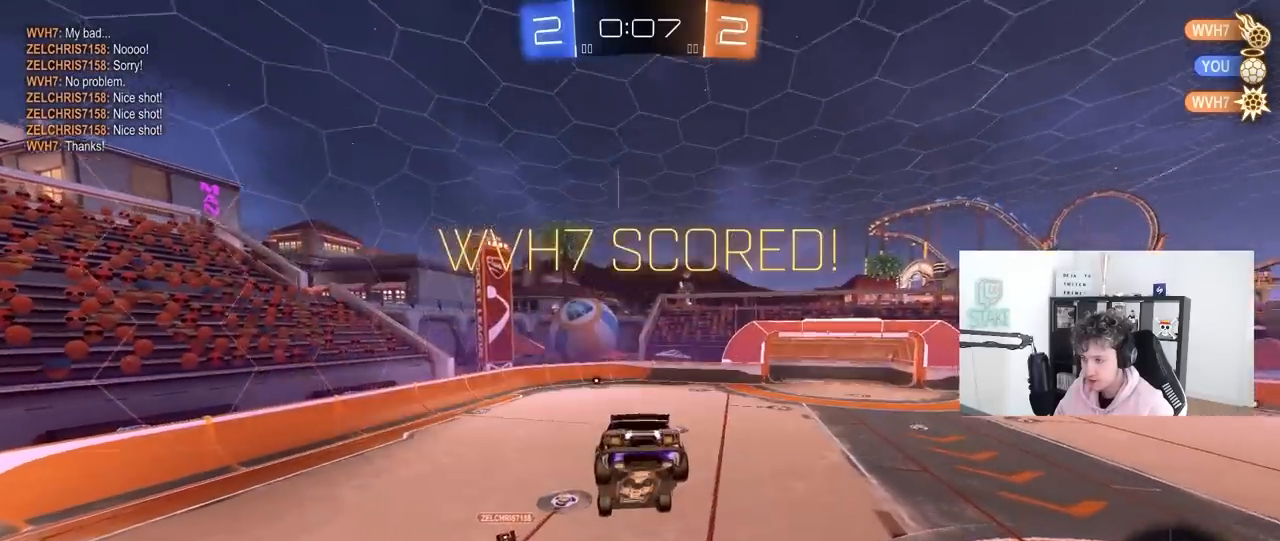
{"keys": ["tab"], "mouse": [], "mouse_move": "still", "events": [[50, "shift", "down"], [83, "d", "down"], [83, "shift", "up"], [133, "d", "up"], [283, "tab", "down"]]}
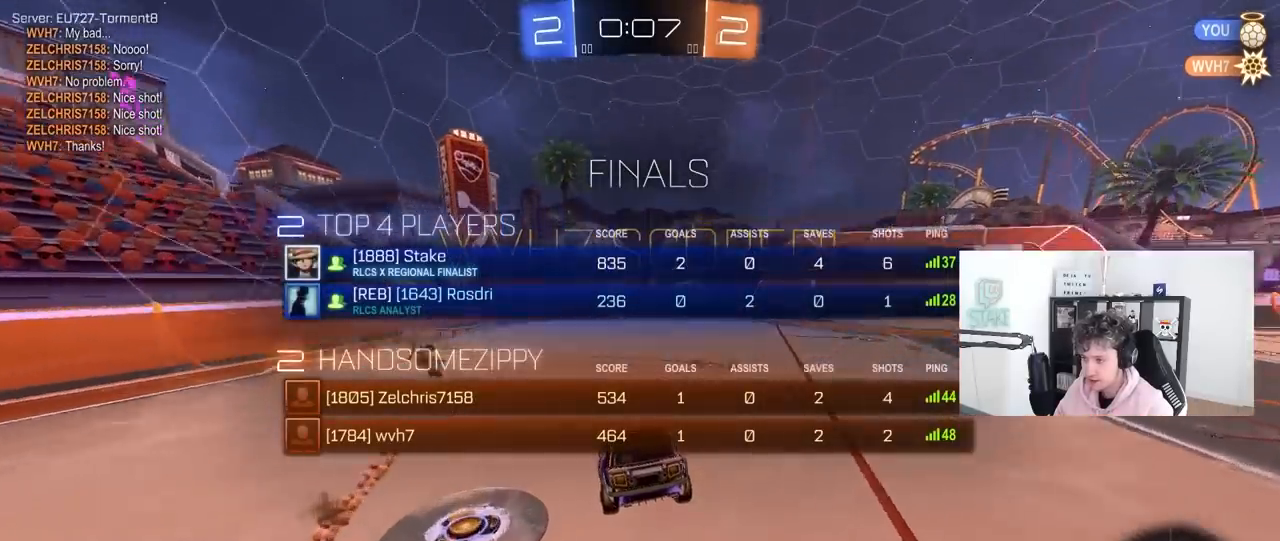
{"keys": ["d", "s", "tab"], "mouse": [], "mouse_move": "still", "events": [[383, "s", "down"], [483, "d", "down"]]}
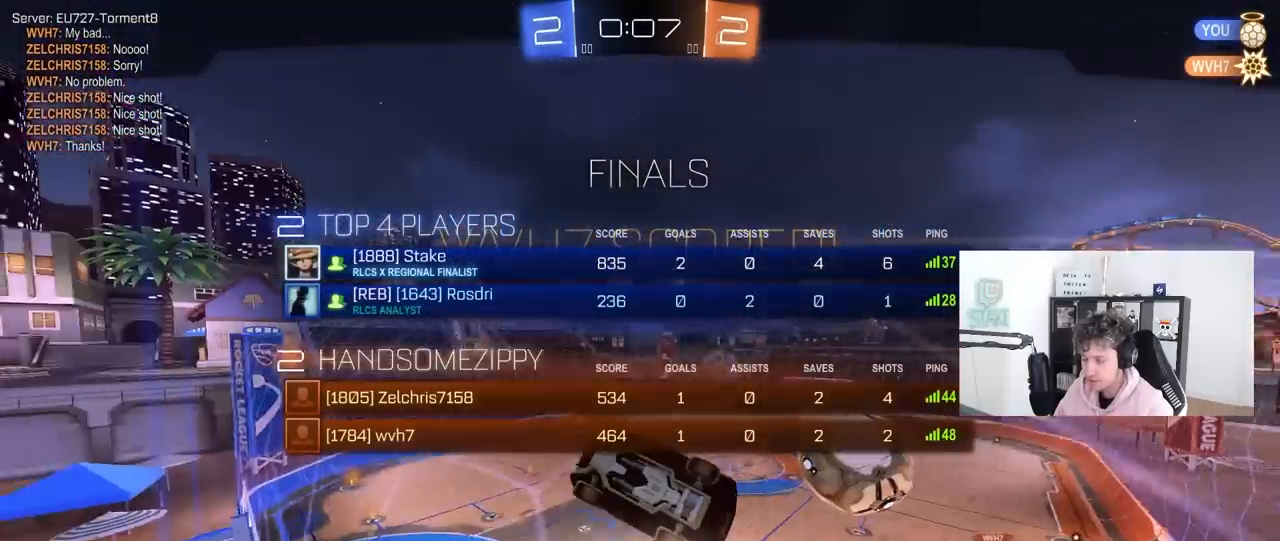
{"keys": [], "mouse": [], "mouse_move": "still", "events": [[67, "s", "up"], [117, "d", "up"], [217, "tab", "up"]]}
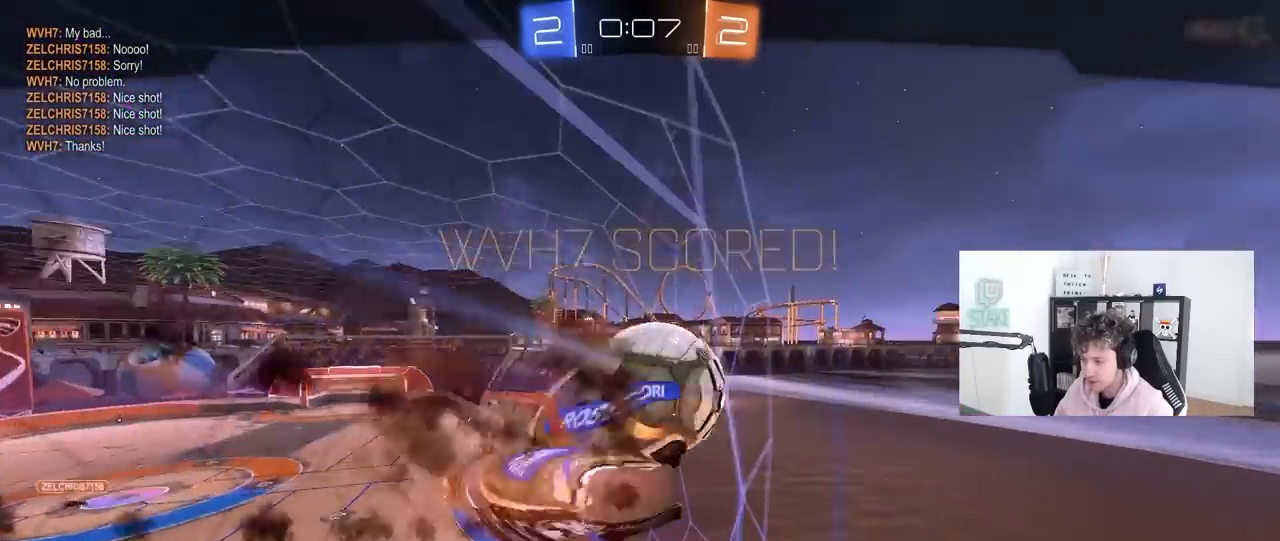
{"keys": [], "mouse": [], "mouse_move": "still", "events": []}
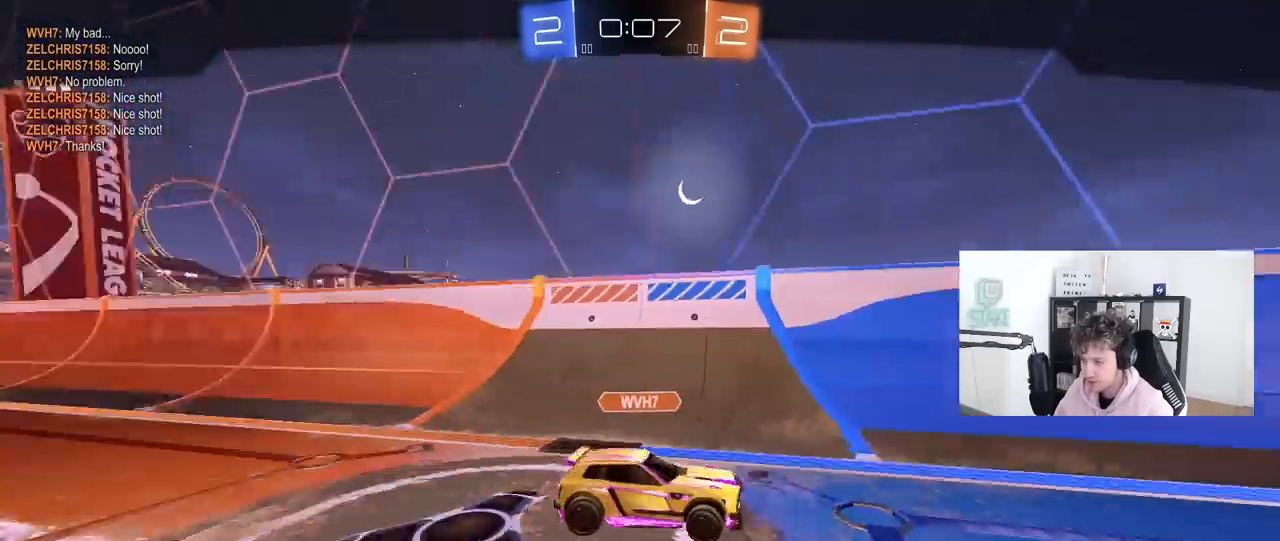
{"keys": [], "mouse": [], "mouse_move": "still", "events": []}
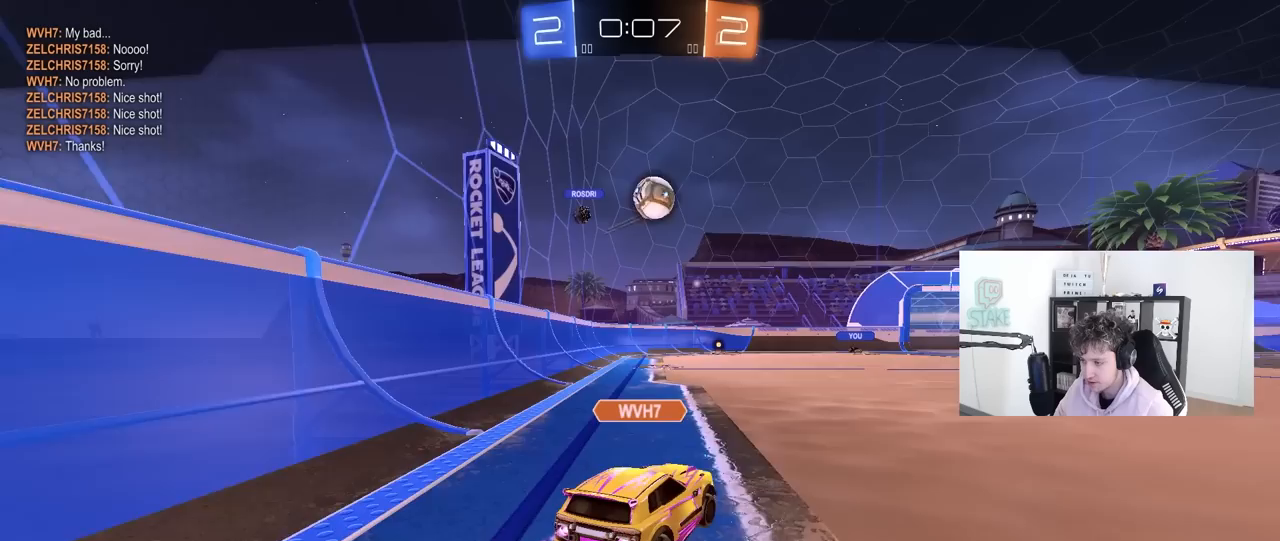
{"keys": [], "mouse": [], "mouse_move": "still", "events": []}
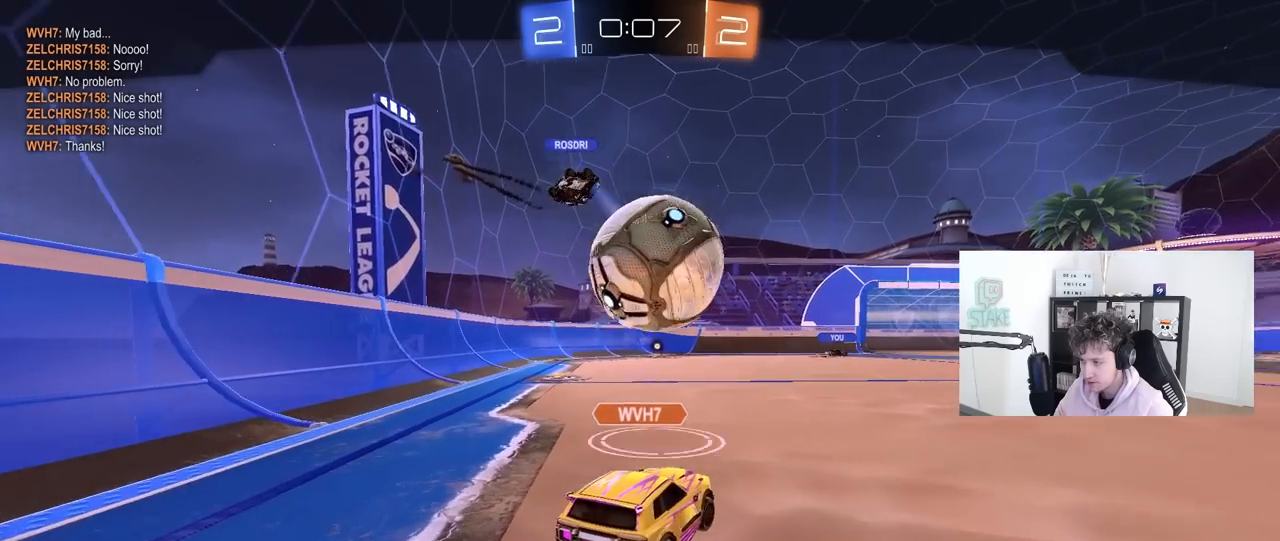
{"keys": [], "mouse": [], "mouse_move": "still", "events": []}
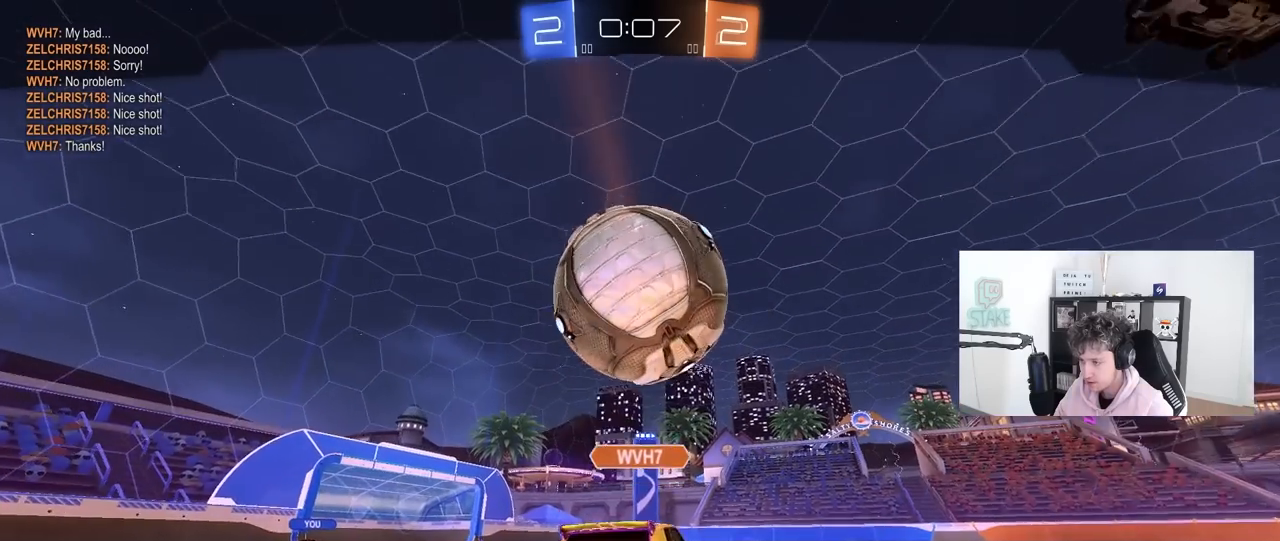
{"keys": [], "mouse": ["right"], "mouse_move": "still", "events": [[250, "mouse_right", "down"], [433, "mouse_right", "up"], [483, "mouse_right", "down"]]}
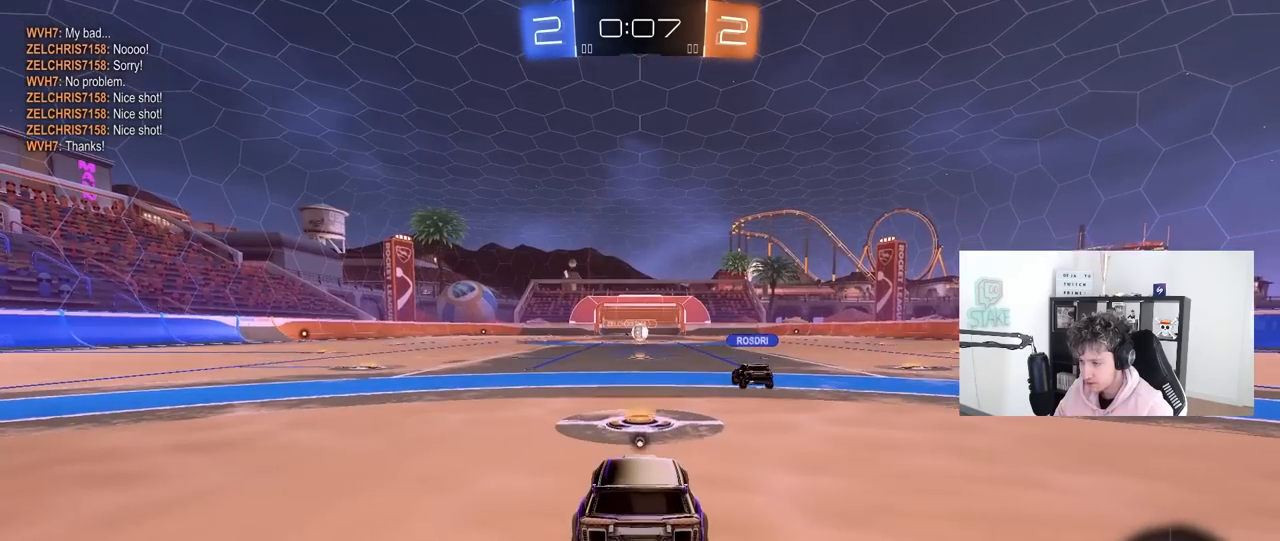
{"keys": [], "mouse": [], "mouse_move": "still", "events": [[117, "mouse_right", "up"]]}
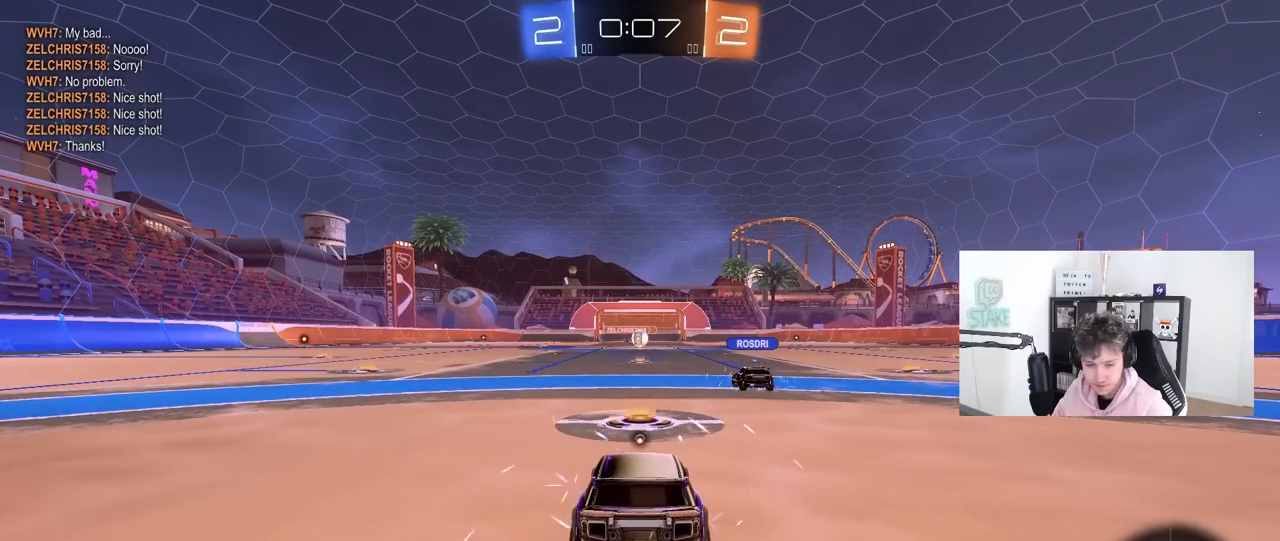
{"keys": [], "mouse": [], "mouse_move": "still", "events": []}
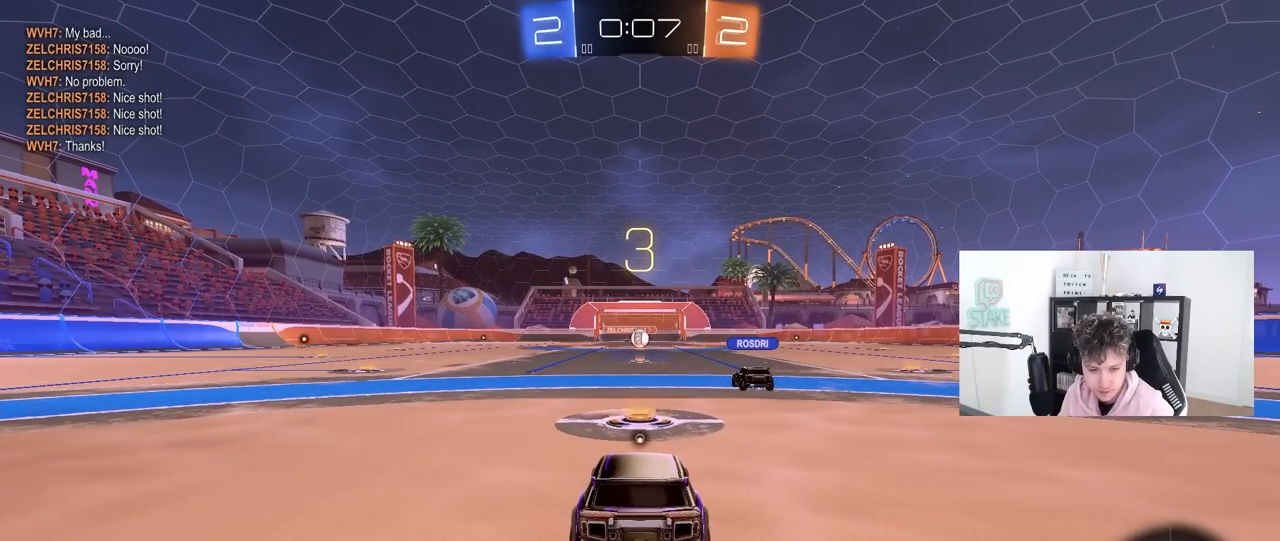
{"keys": [], "mouse": [], "mouse_move": "still", "events": []}
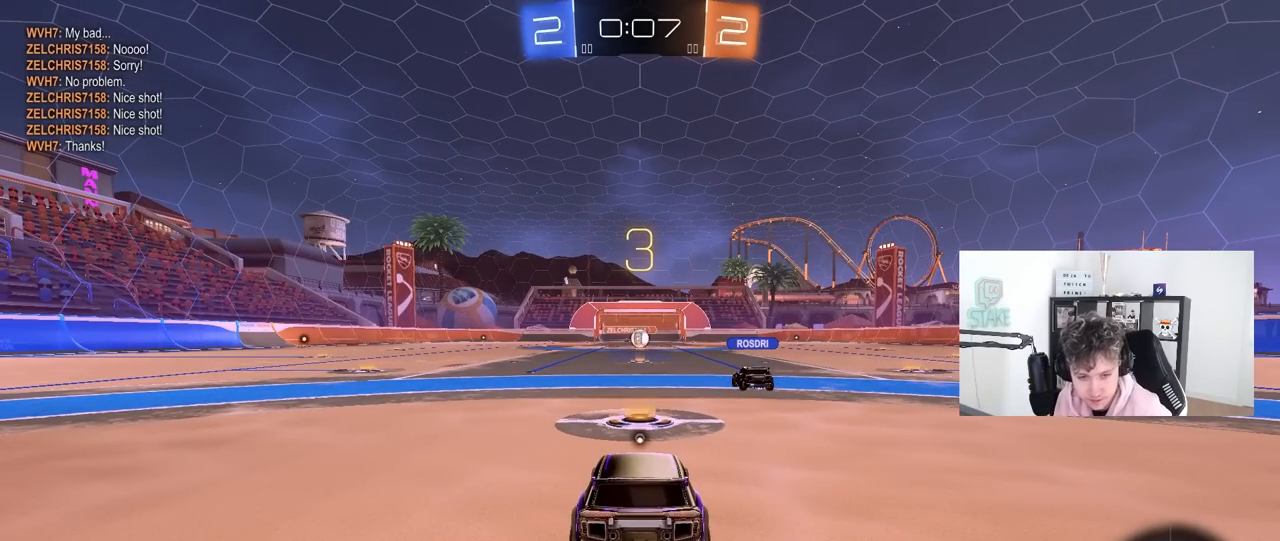
{"keys": [], "mouse": [], "mouse_move": "still", "events": []}
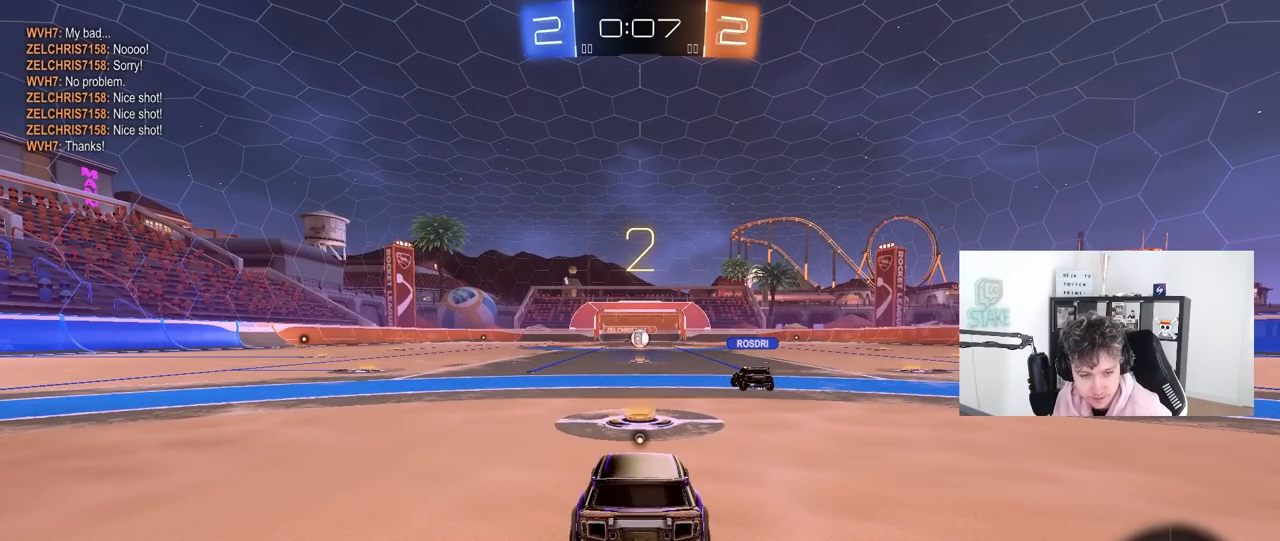
{"keys": [], "mouse": [], "mouse_move": "still", "events": []}
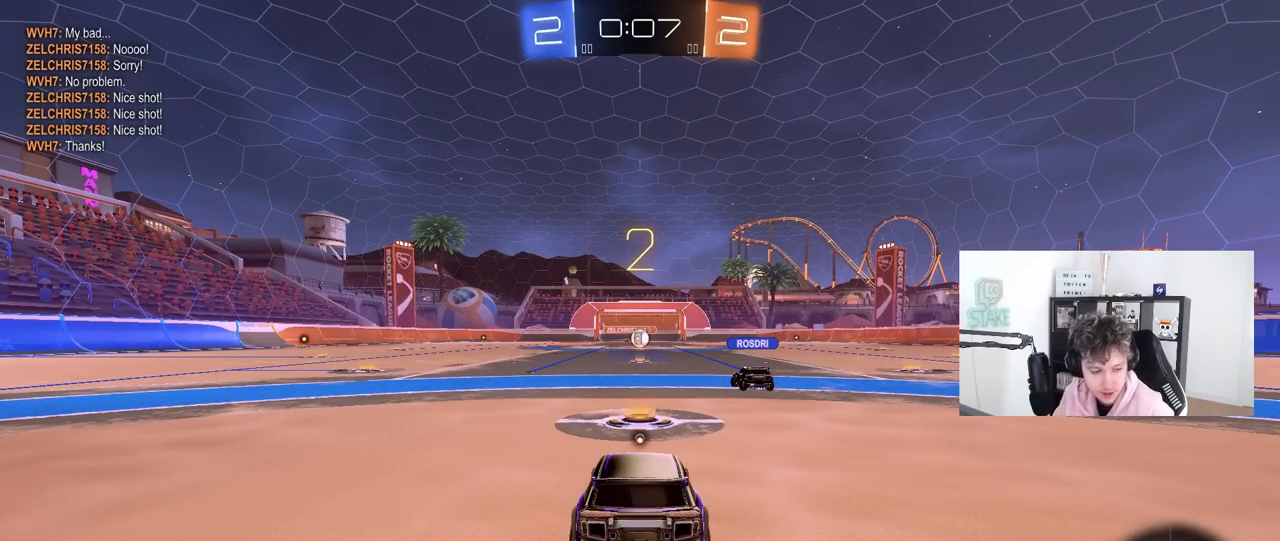
{"keys": ["tab", "w"], "mouse": [], "mouse_move": "still", "events": [[250, "w", "down"], [433, "tab", "down"]]}
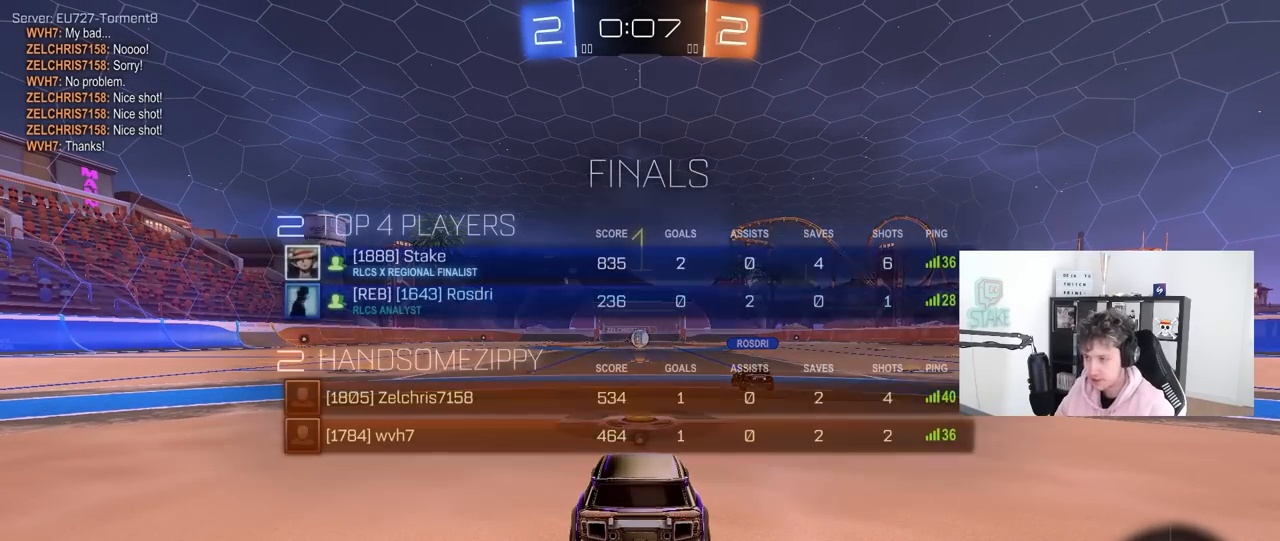
{"keys": ["w"], "mouse": [], "mouse_move": "down", "events": [[400, "tab", "up"]]}
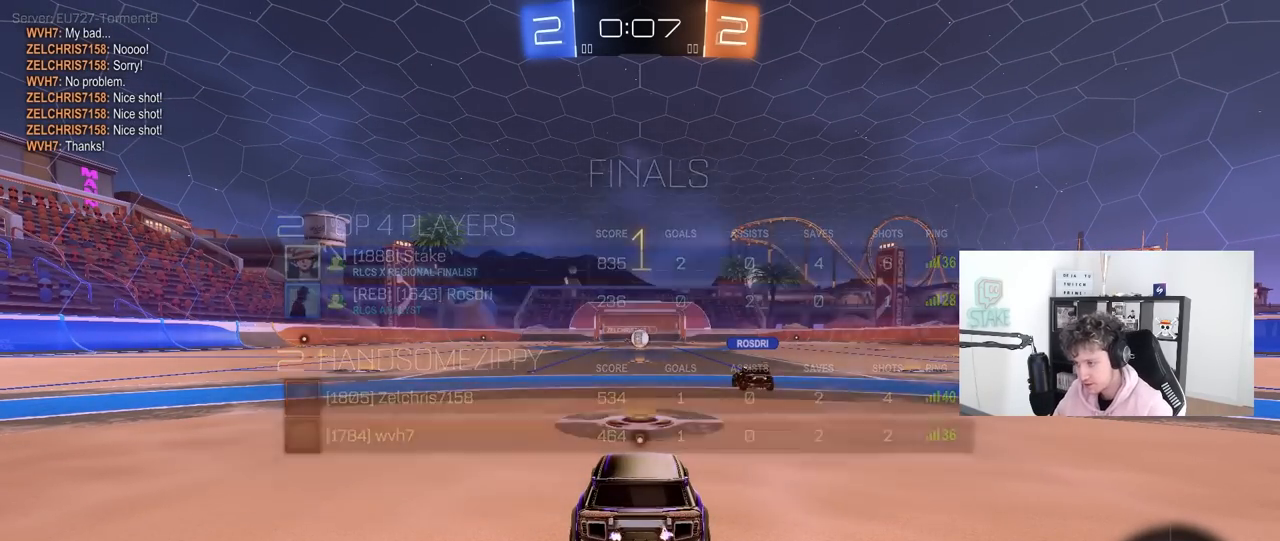
{"keys": ["space", "w"], "mouse": ["left", "right"], "mouse_move": "down-left", "events": [[367, "space", "down"], [417, "mouse_left", "down"], [417, "mouse_right", "down"]]}
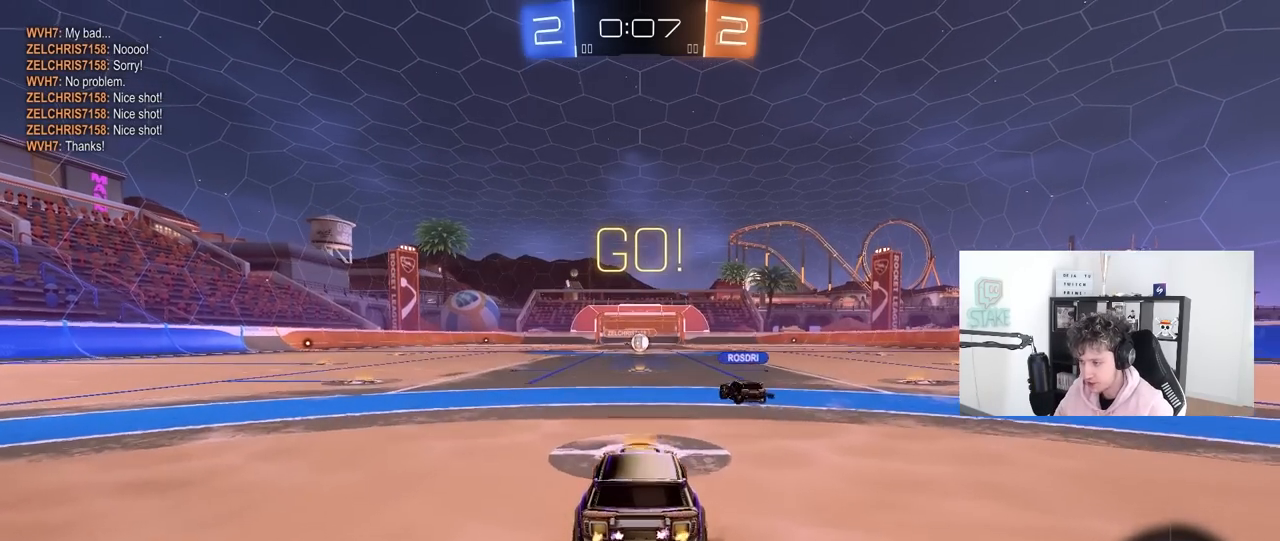
{"keys": ["w"], "mouse": [], "mouse_move": "still", "events": [[17, "mouse_right", "up"], [50, "mouse_right", "down"], [50, "space", "up"], [100, "mouse_left", "up"], [250, "mouse_right", "up"]]}
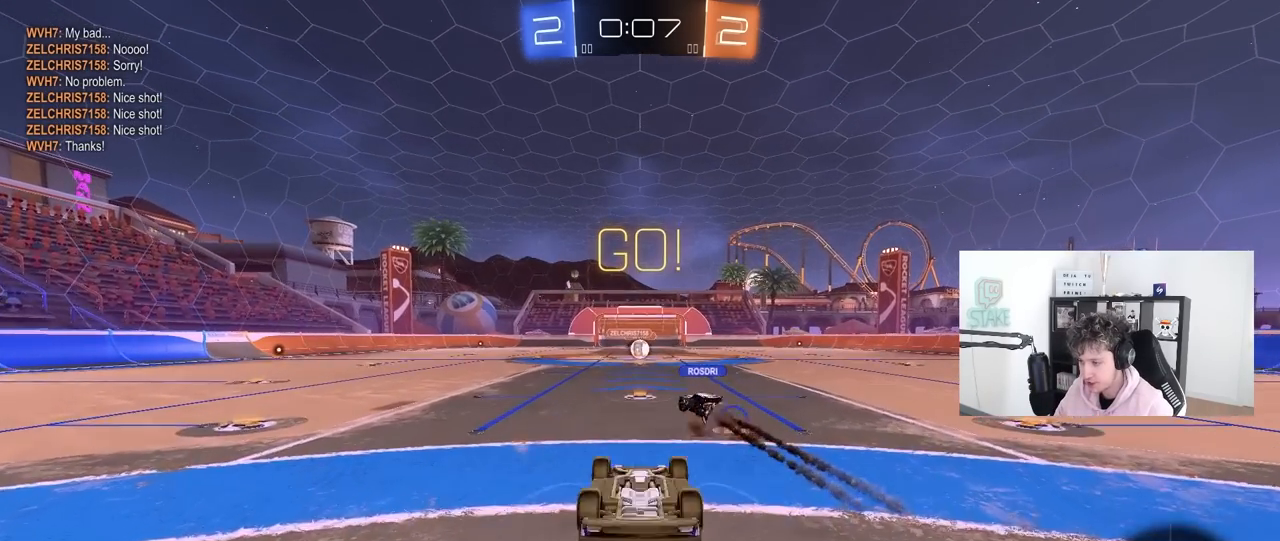
{"keys": ["w"], "mouse": [], "mouse_move": "still", "events": [[33, "w", "up"], [450, "w", "down"]]}
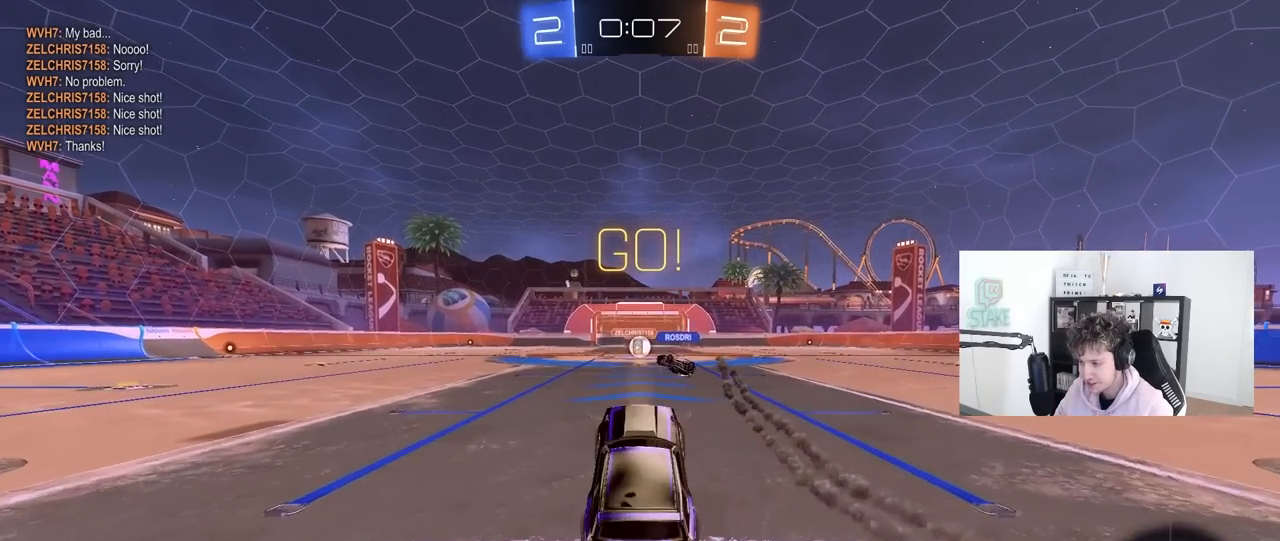
{"keys": ["w"], "mouse": [], "mouse_move": "still", "events": []}
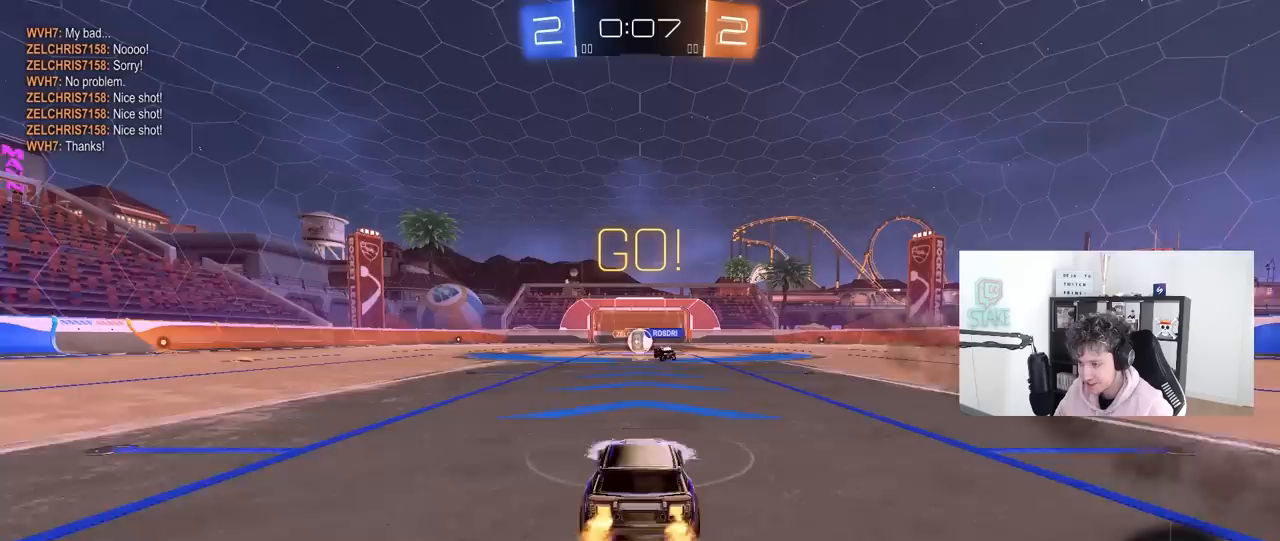
{"keys": ["w"], "mouse": [], "mouse_move": "still", "events": []}
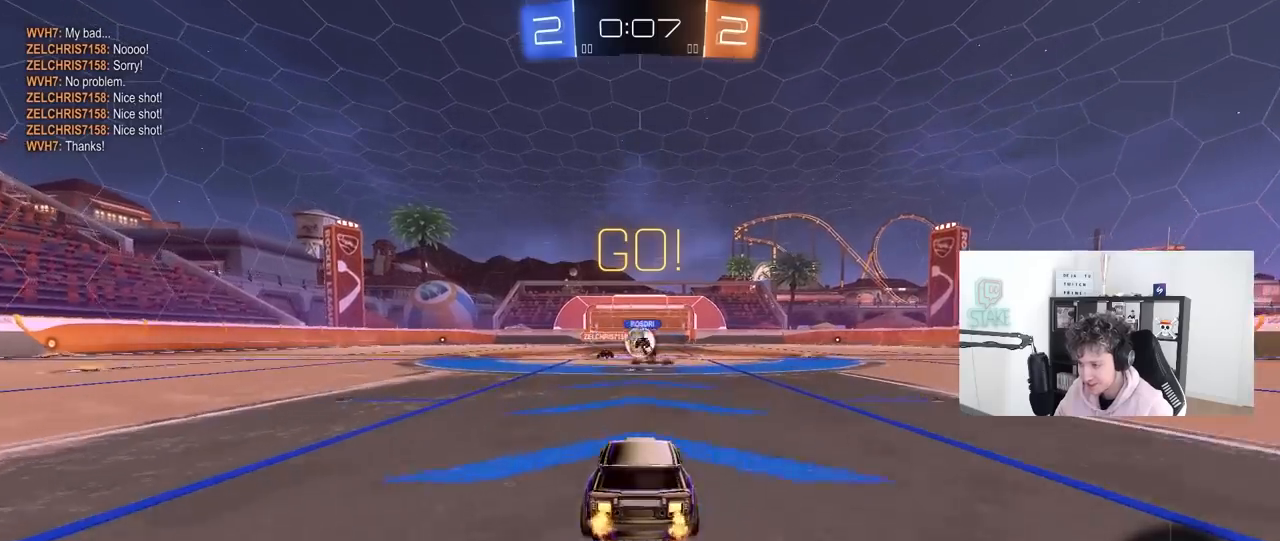
{"keys": ["a", "s"], "mouse": ["right"], "mouse_move": "still", "events": [[33, "d", "down"], [167, "d", "up"], [217, "a", "down"], [217, "w", "up"], [300, "s", "down"], [350, "mouse_right", "down"], [450, "mouse_right", "up"], [500, "mouse_right", "down"]]}
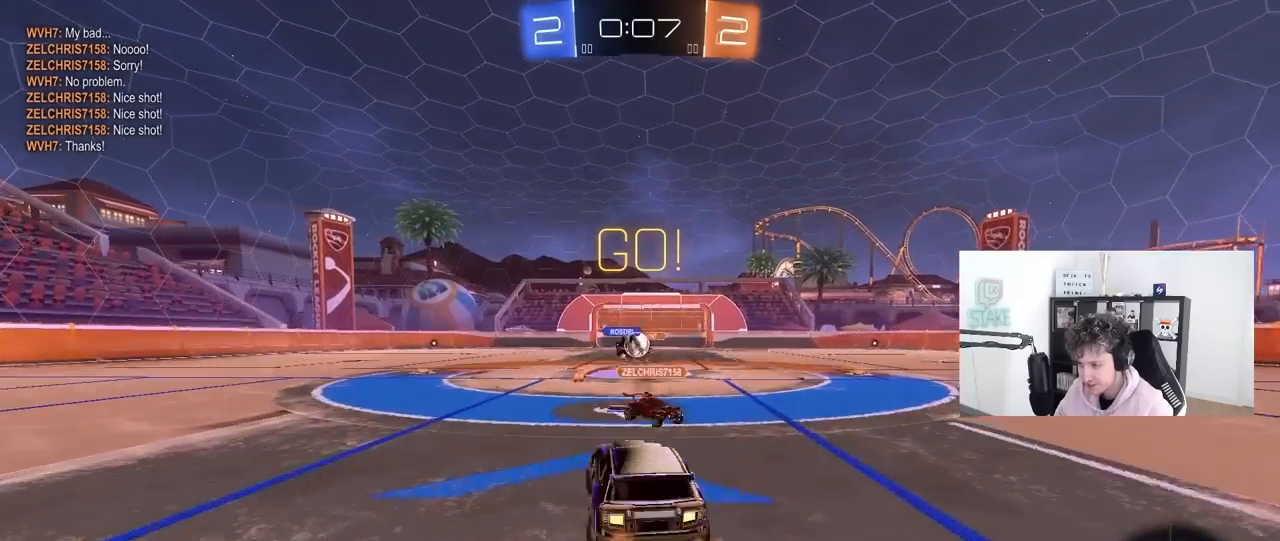
{"keys": ["a", "shift", "w"], "mouse": [], "mouse_move": "still", "events": [[183, "mouse_right", "up"], [283, "s", "up"], [333, "shift", "down"], [417, "w", "down"]]}
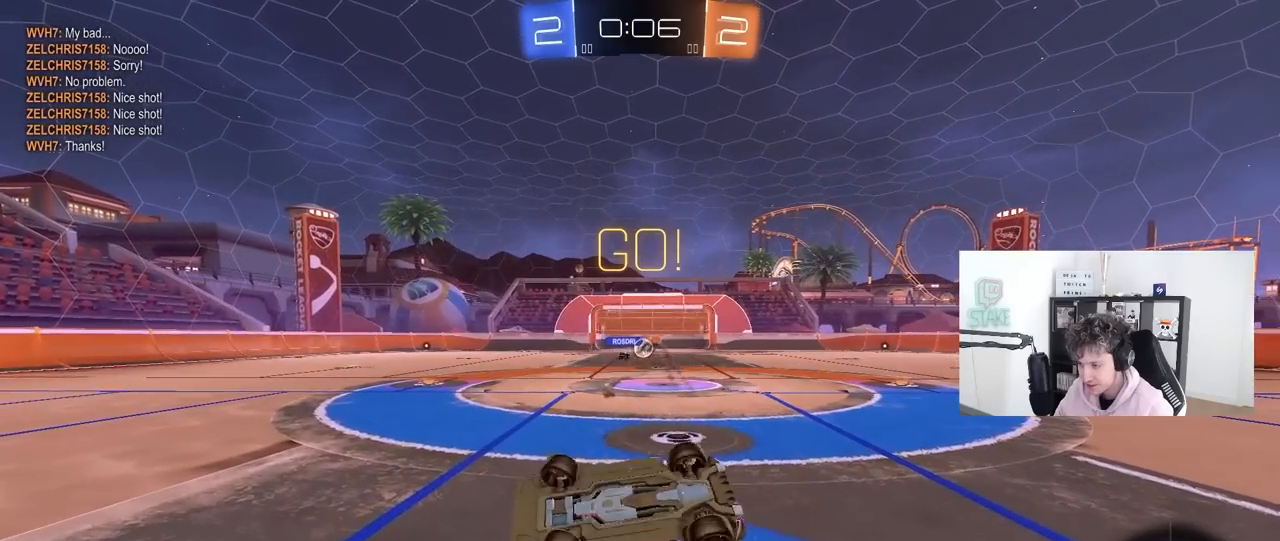
{"keys": ["d"], "mouse": [], "mouse_move": "still", "events": [[250, "shift", "up"], [300, "a", "up"], [300, "d", "down"], [333, "w", "up"]]}
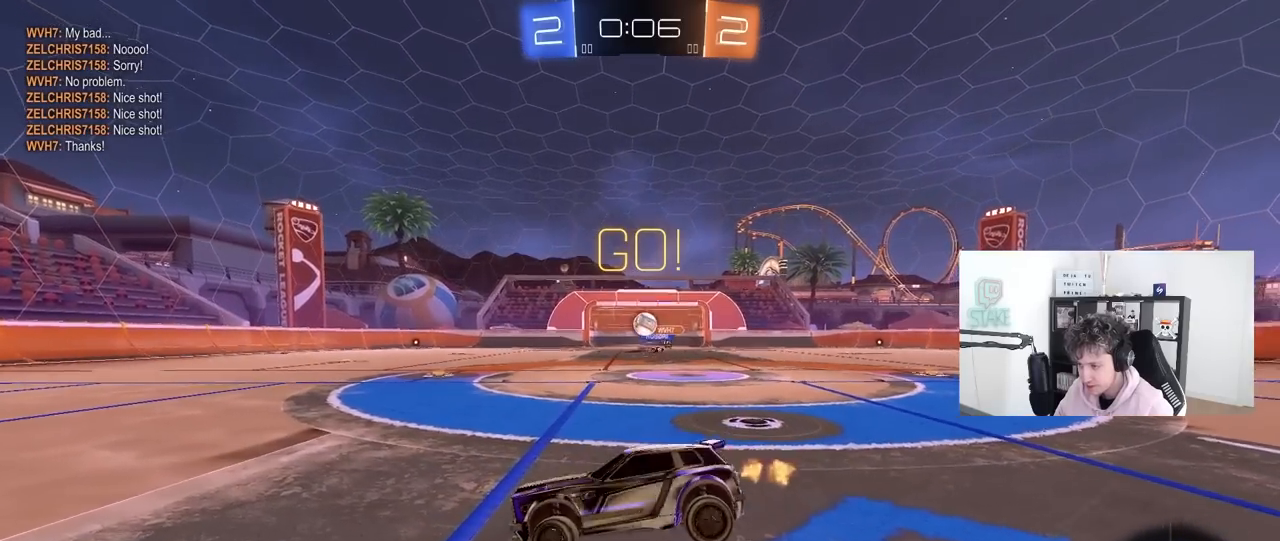
{"keys": ["a", "s"], "mouse": [], "mouse_move": "still", "events": [[67, "s", "down"], [167, "a", "down"], [217, "d", "up"]]}
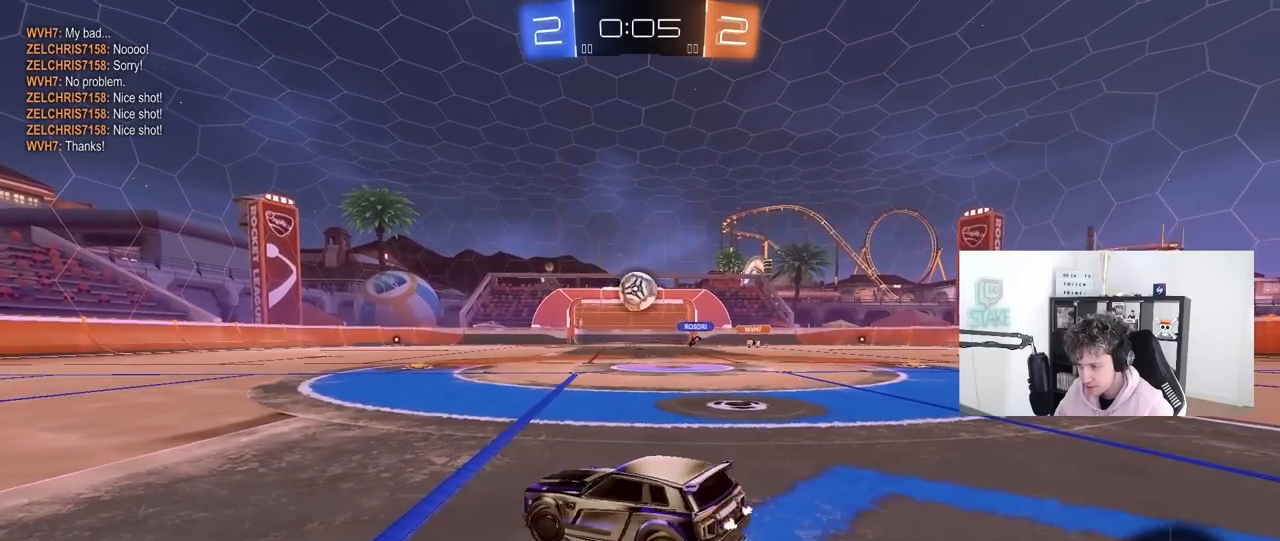
{"keys": ["d", "s", "shift"], "mouse": ["left", "right"], "mouse_move": "down", "events": [[83, "a", "up"], [83, "s", "up"], [133, "d", "down"], [183, "w", "down"], [283, "mouse_left", "down"], [333, "w", "up"], [367, "mouse_right", "down"], [417, "s", "down"], [467, "shift", "down"]]}
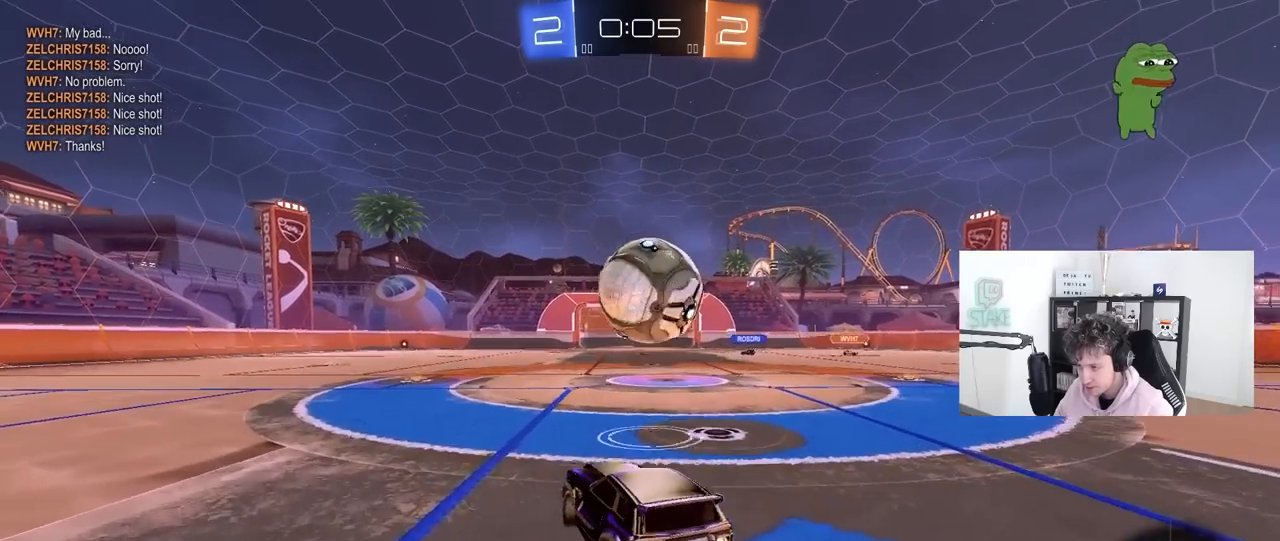
{"keys": ["d", "shift"], "mouse": [], "mouse_move": "left", "events": [[50, "mouse_right", "up"], [50, "s", "up"], [100, "mouse_right", "down"], [150, "mouse_left", "up"], [300, "mouse_right", "up"]]}
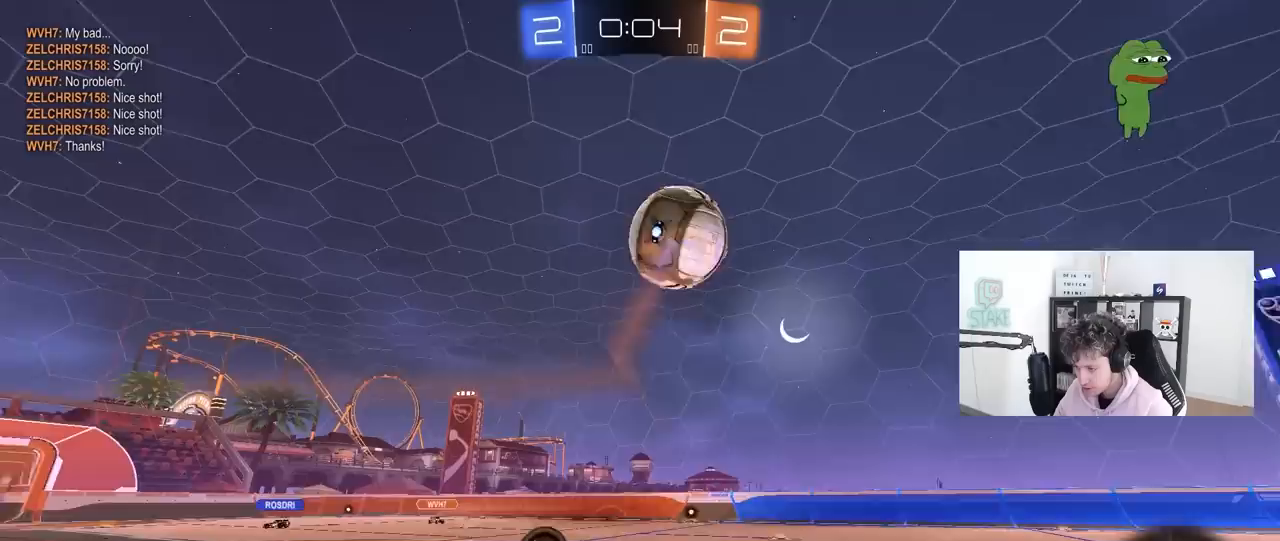
{"keys": ["d", "w"], "mouse": [], "mouse_move": "still", "events": [[117, "w", "down"], [217, "shift", "up"]]}
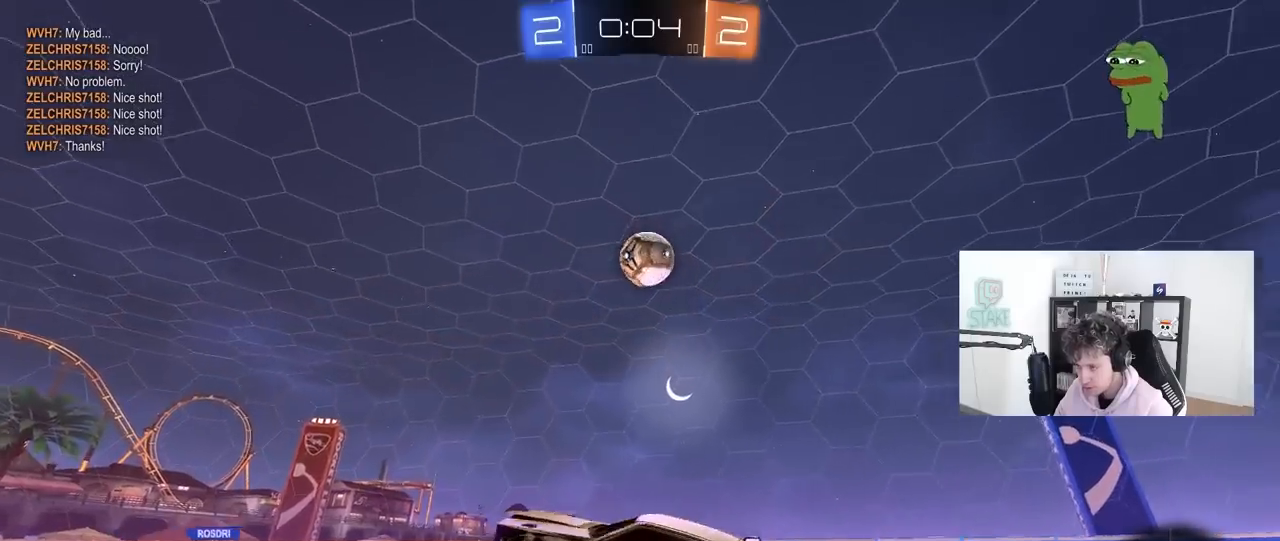
{"keys": ["d"], "mouse": [], "mouse_move": "still", "events": [[467, "w", "up"]]}